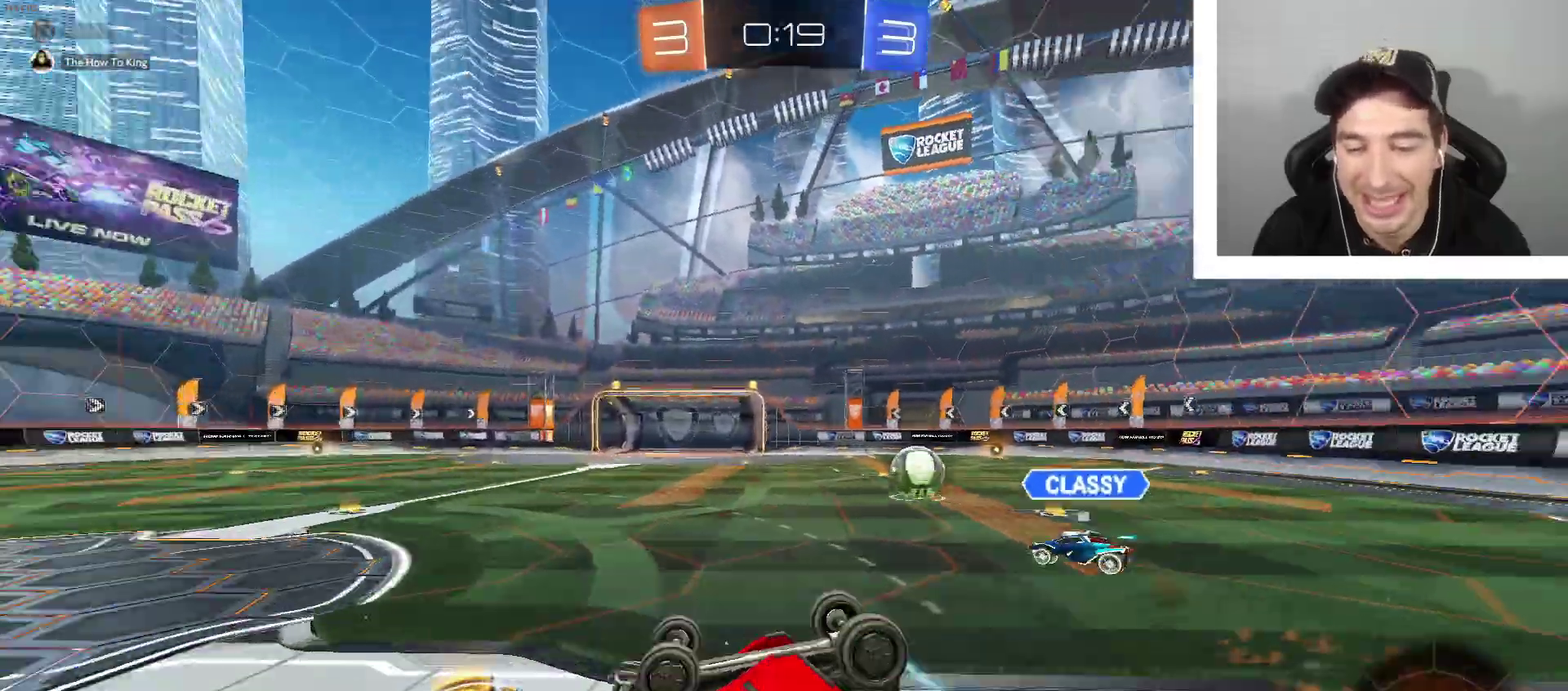
Gameplay with a controller (Xbox layout); each line is a JSON object with the inputs held at the frame after it. "events" lists button and stick changes between this image and that frame as [ms after this image, input, new state], when the widget could be followed in between.
{"buttons": ["R2"], "left_stick": "center", "right_stick": "center", "events": [[34, "X", "up"], [200, "left_stick", "right"], [234, "R2", "up"], [401, "left_stick", "center"], [501, "R2", "down"]]}
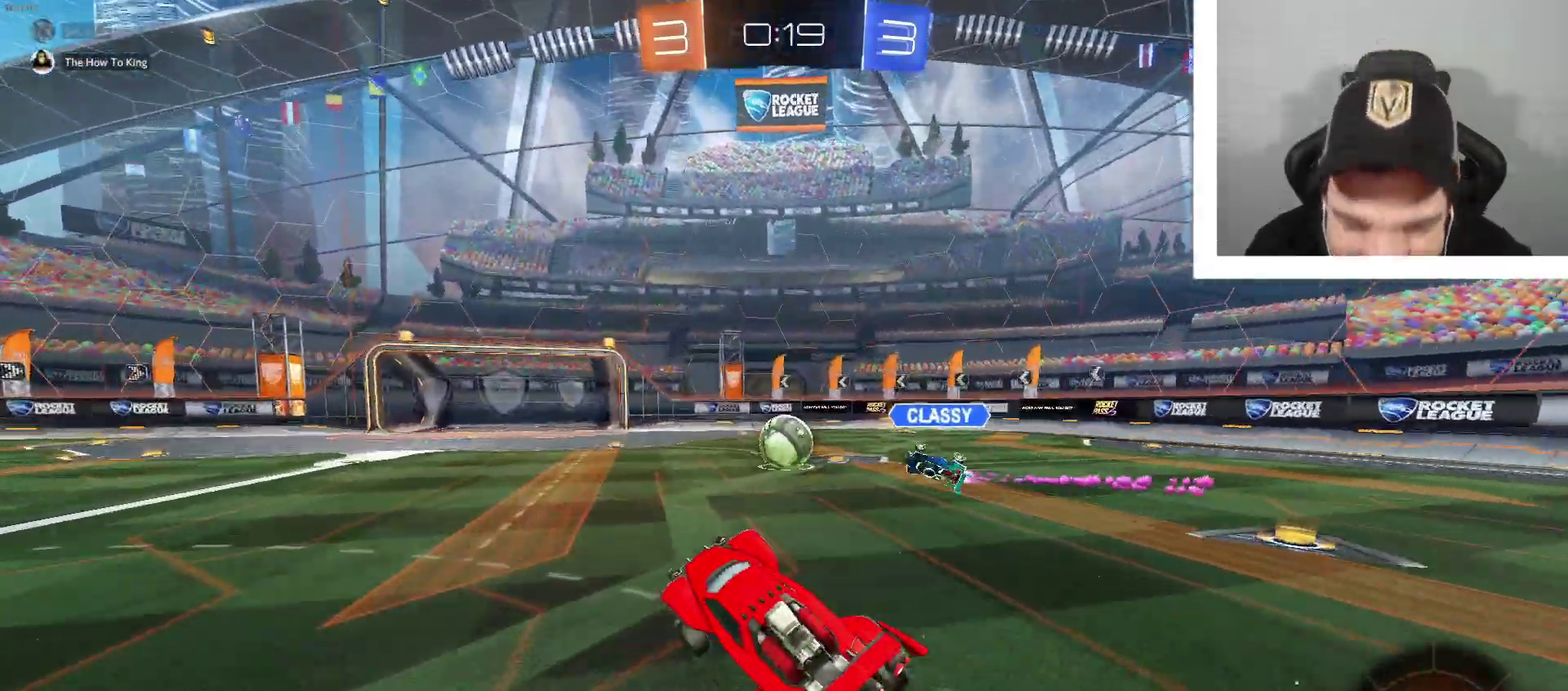
{"buttons": ["A", "R2"], "left_stick": "up-right", "right_stick": "center", "events": [[267, "left_stick", "left"], [433, "A", "down"], [500, "left_stick", "up-right"]]}
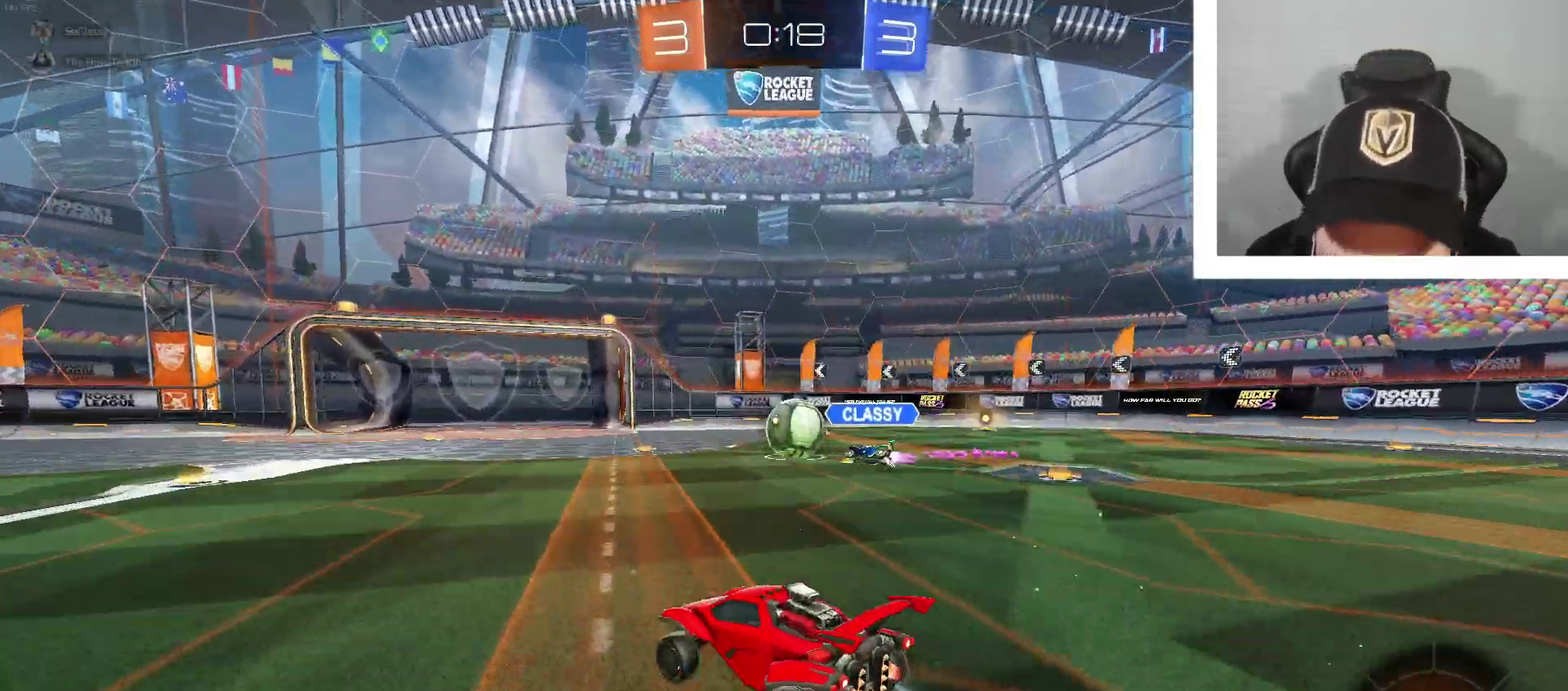
{"buttons": ["R2"], "left_stick": "center", "right_stick": "center", "events": [[34, "A", "up"], [100, "A", "down"], [267, "A", "up"], [401, "left_stick", "center"]]}
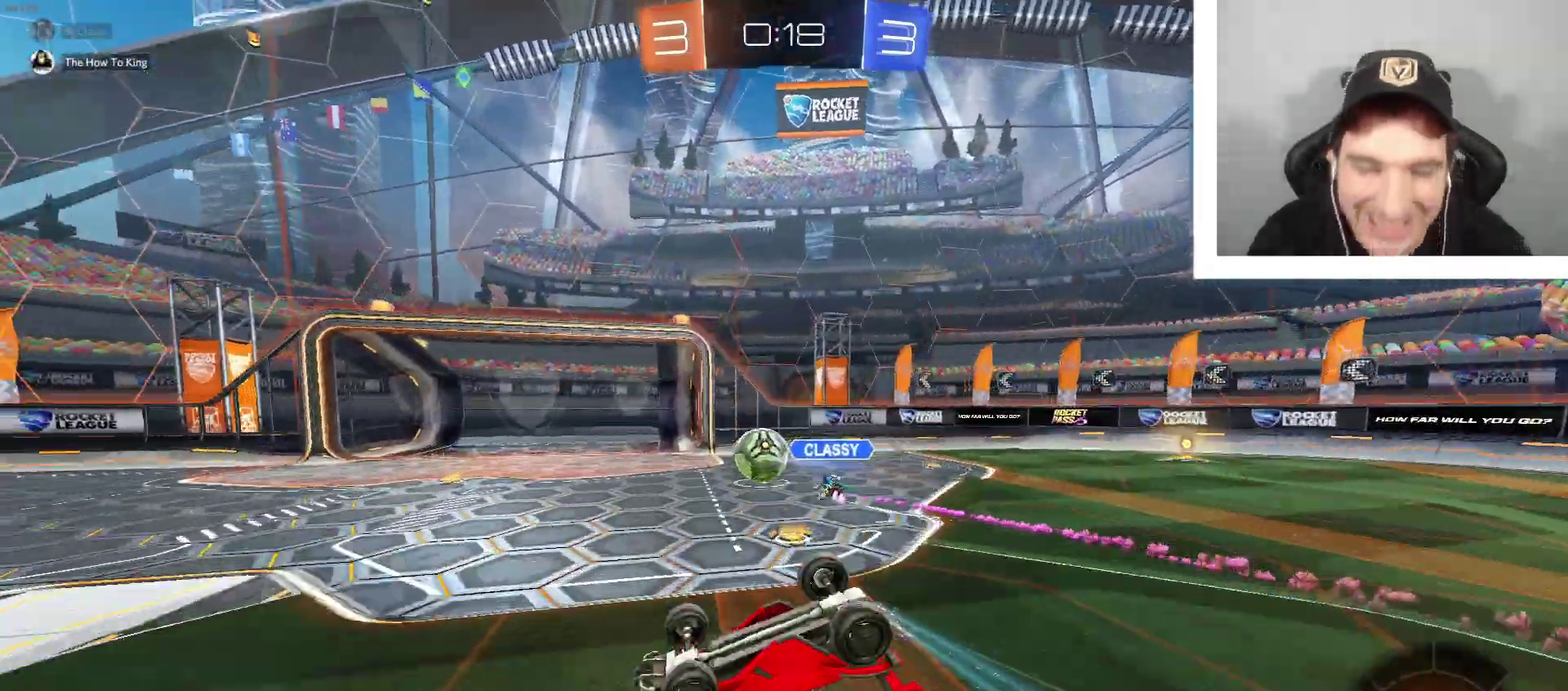
{"buttons": [], "left_stick": "center", "right_stick": "center", "events": [[66, "R2", "up"], [267, "left_stick", "right"], [434, "left_stick", "center"]]}
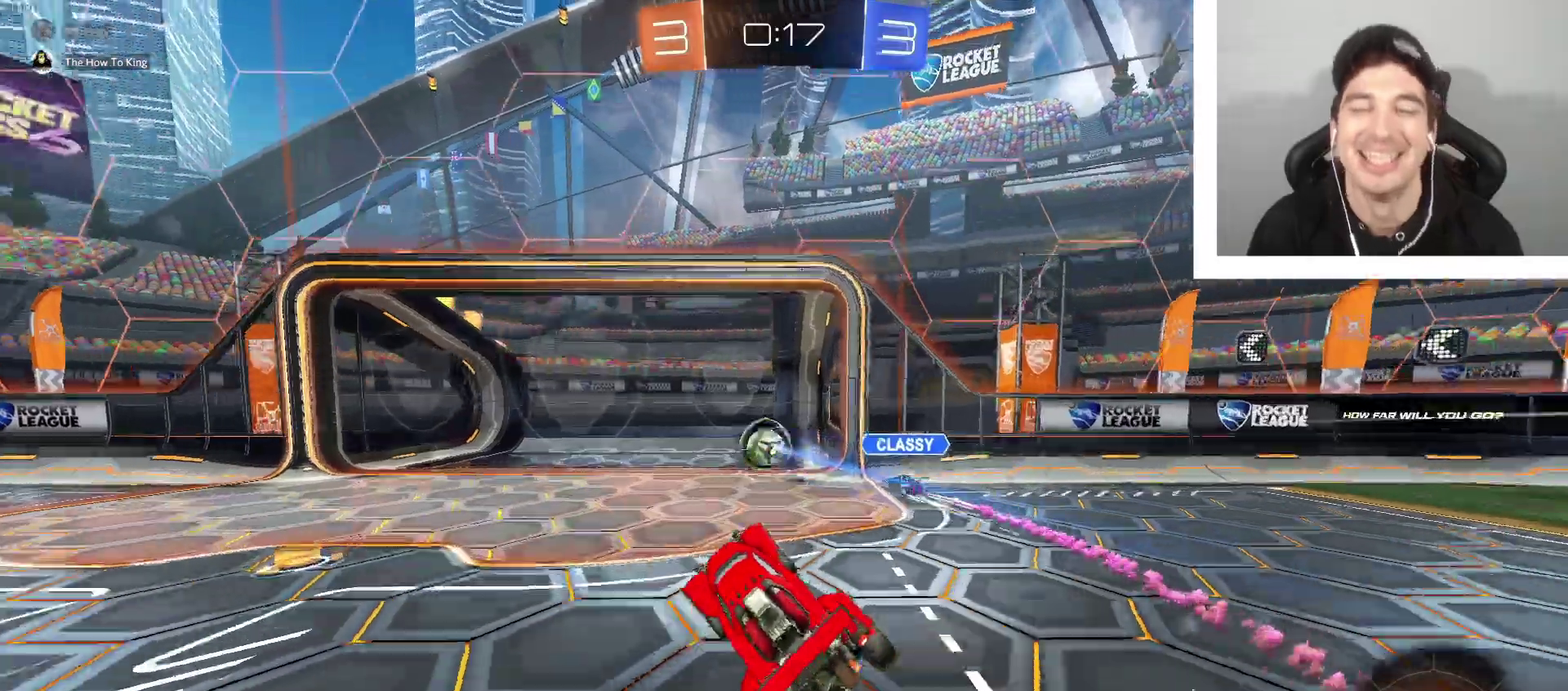
{"buttons": [], "left_stick": "center", "right_stick": "center", "events": []}
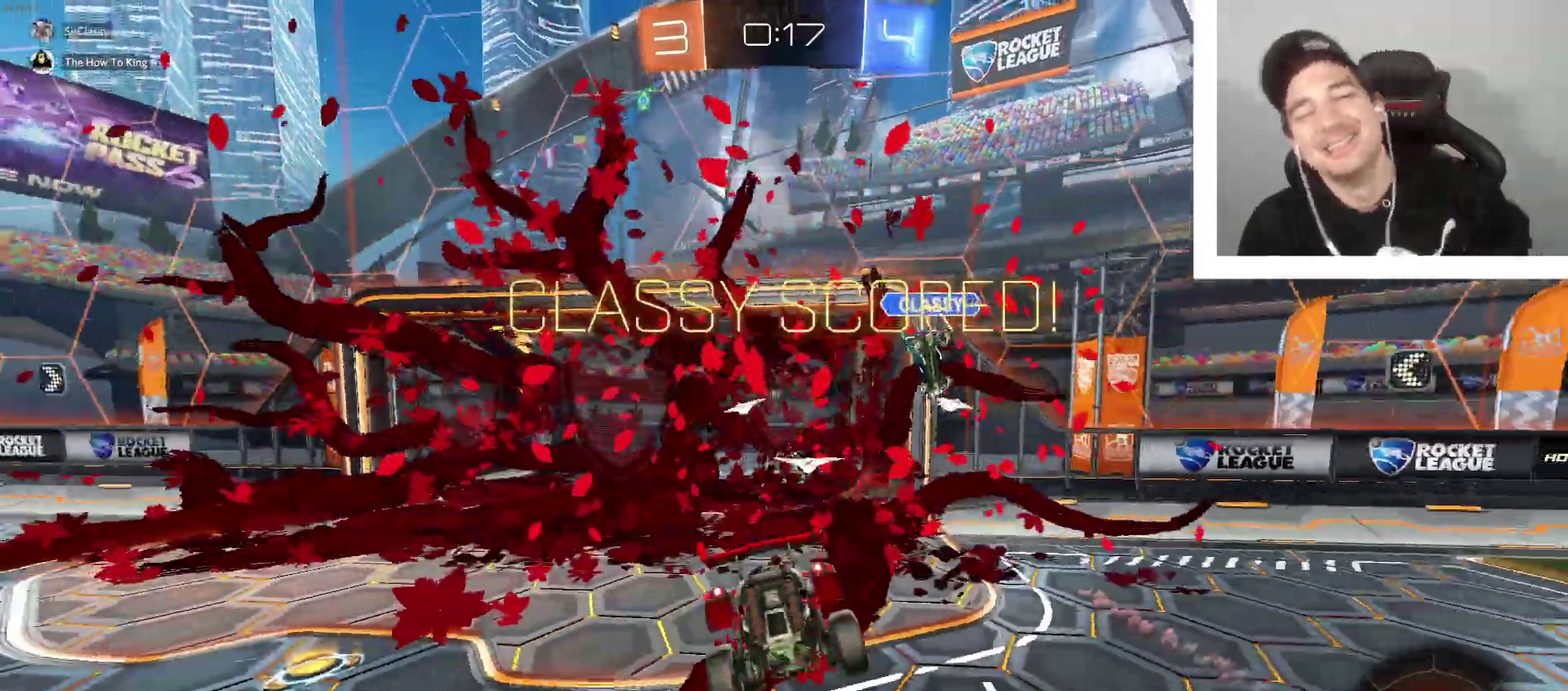
{"buttons": [], "left_stick": "center", "right_stick": "center", "events": []}
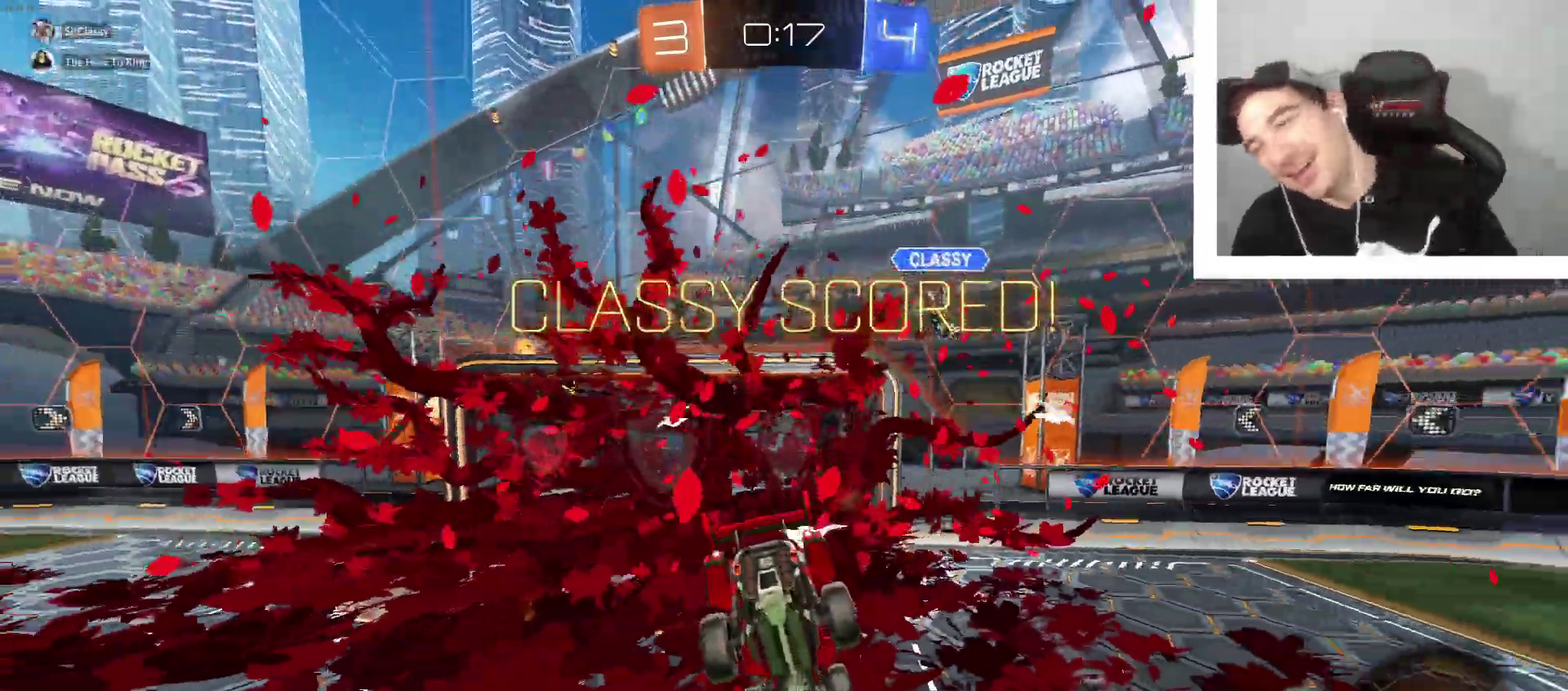
{"buttons": [], "left_stick": "center", "right_stick": "center", "events": []}
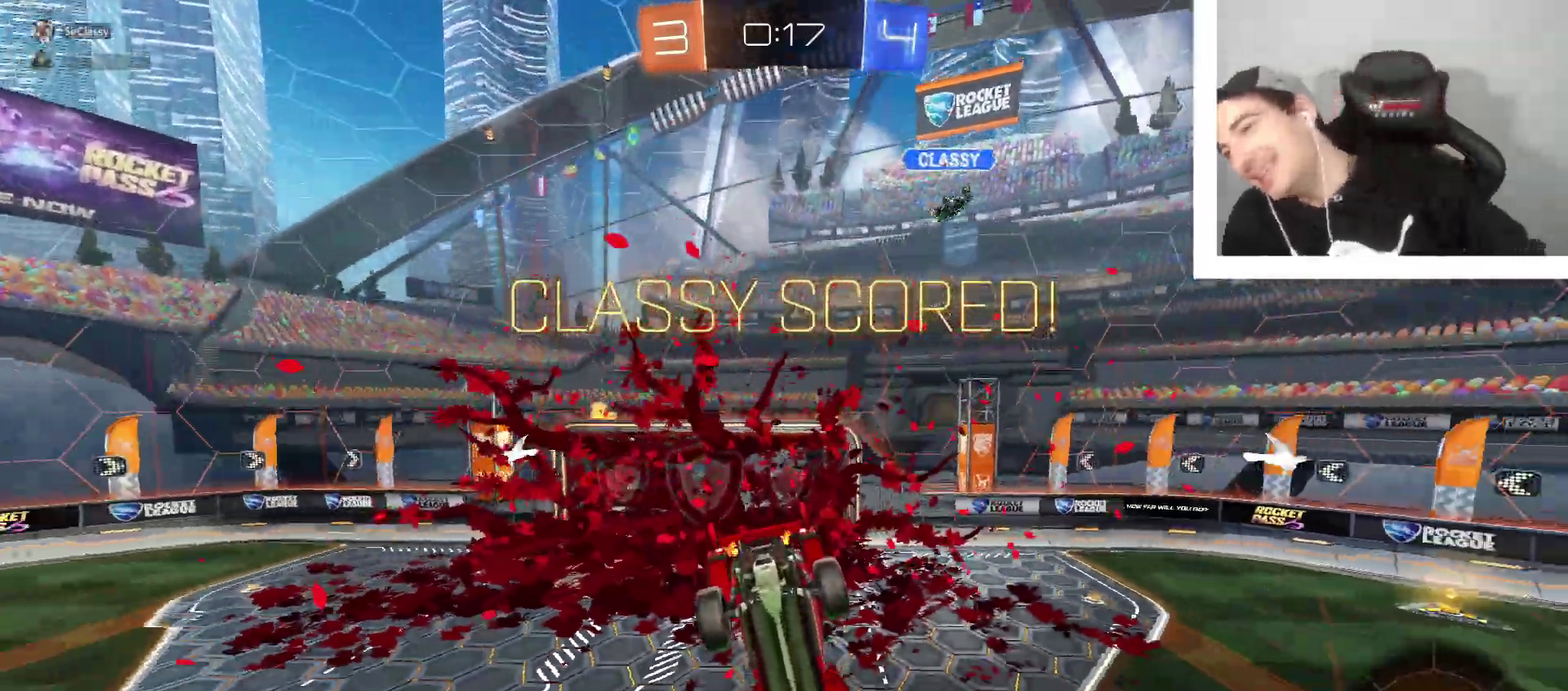
{"buttons": [], "left_stick": "center", "right_stick": "center", "events": []}
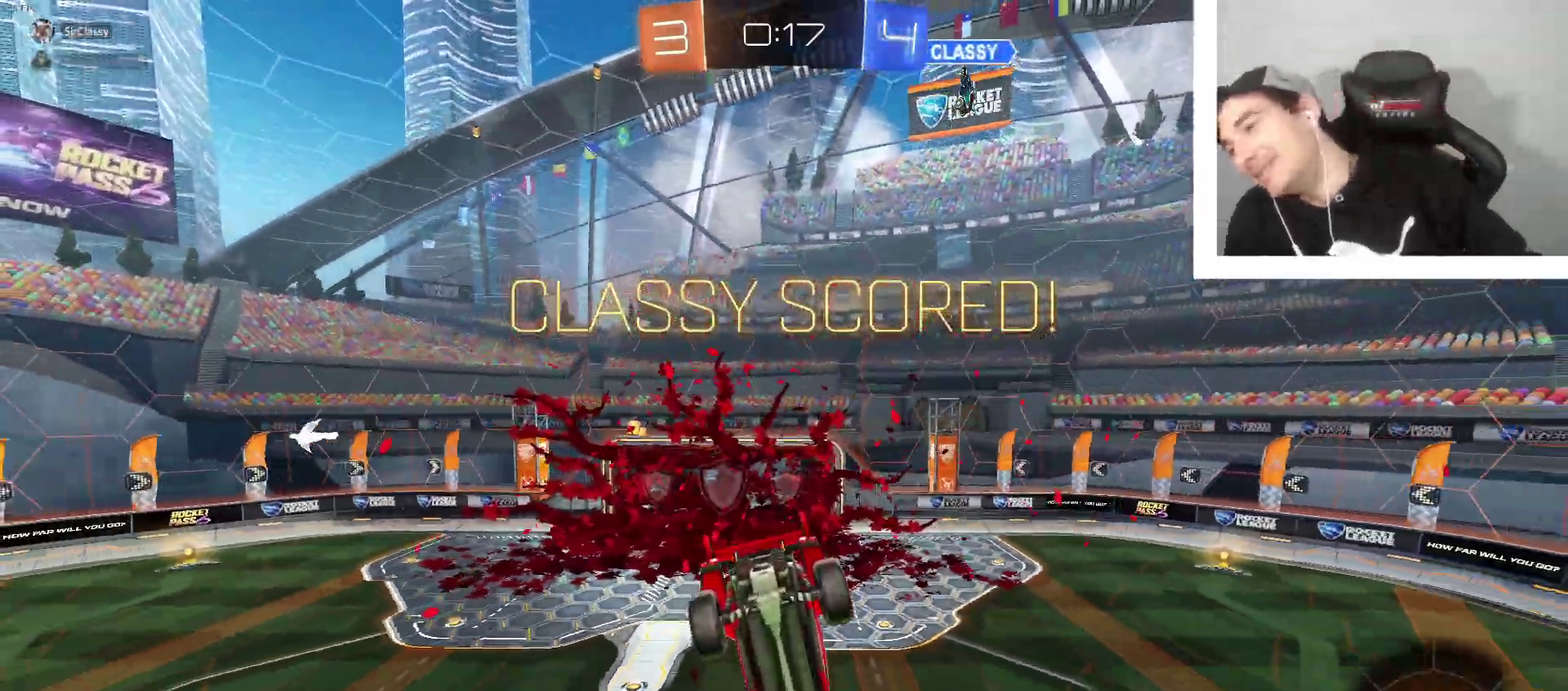
{"buttons": [], "left_stick": "center", "right_stick": "center", "events": []}
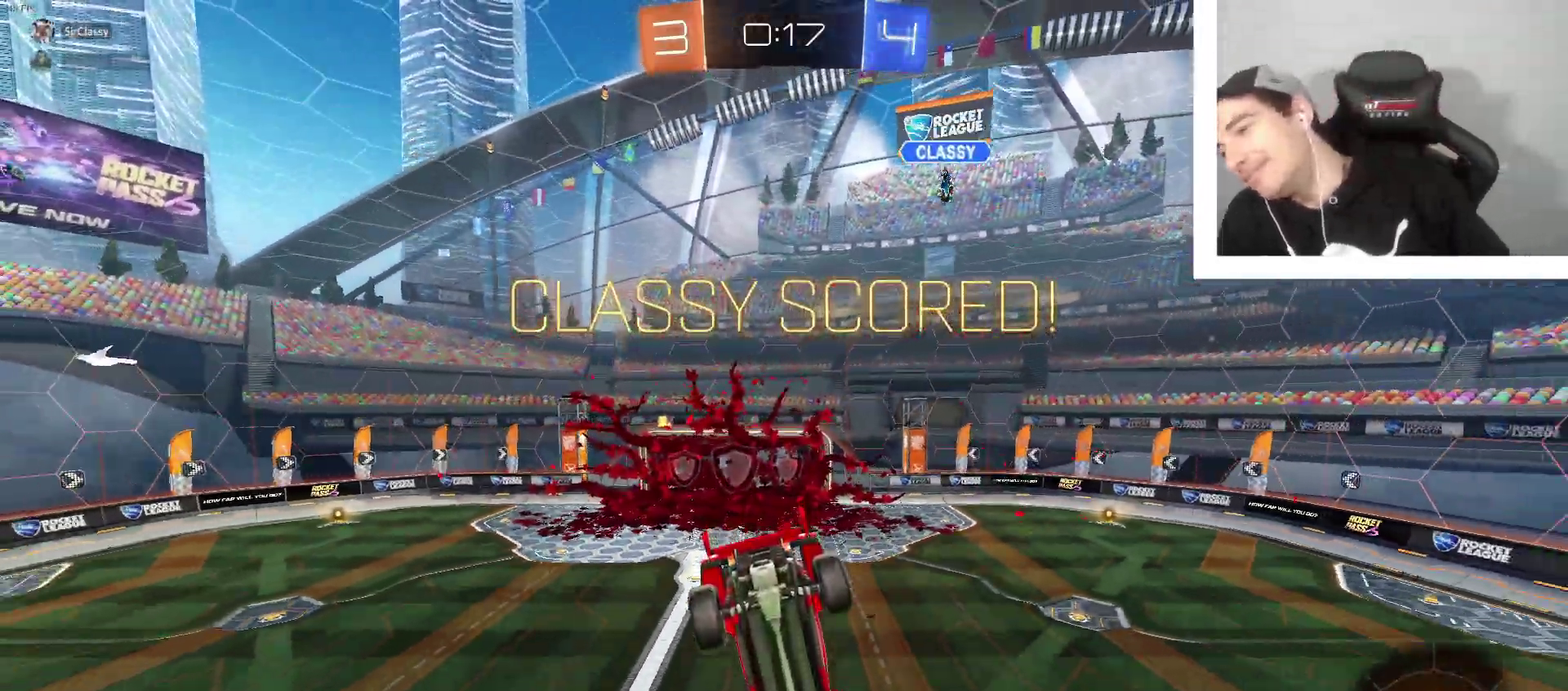
{"buttons": [], "left_stick": "center", "right_stick": "center", "events": []}
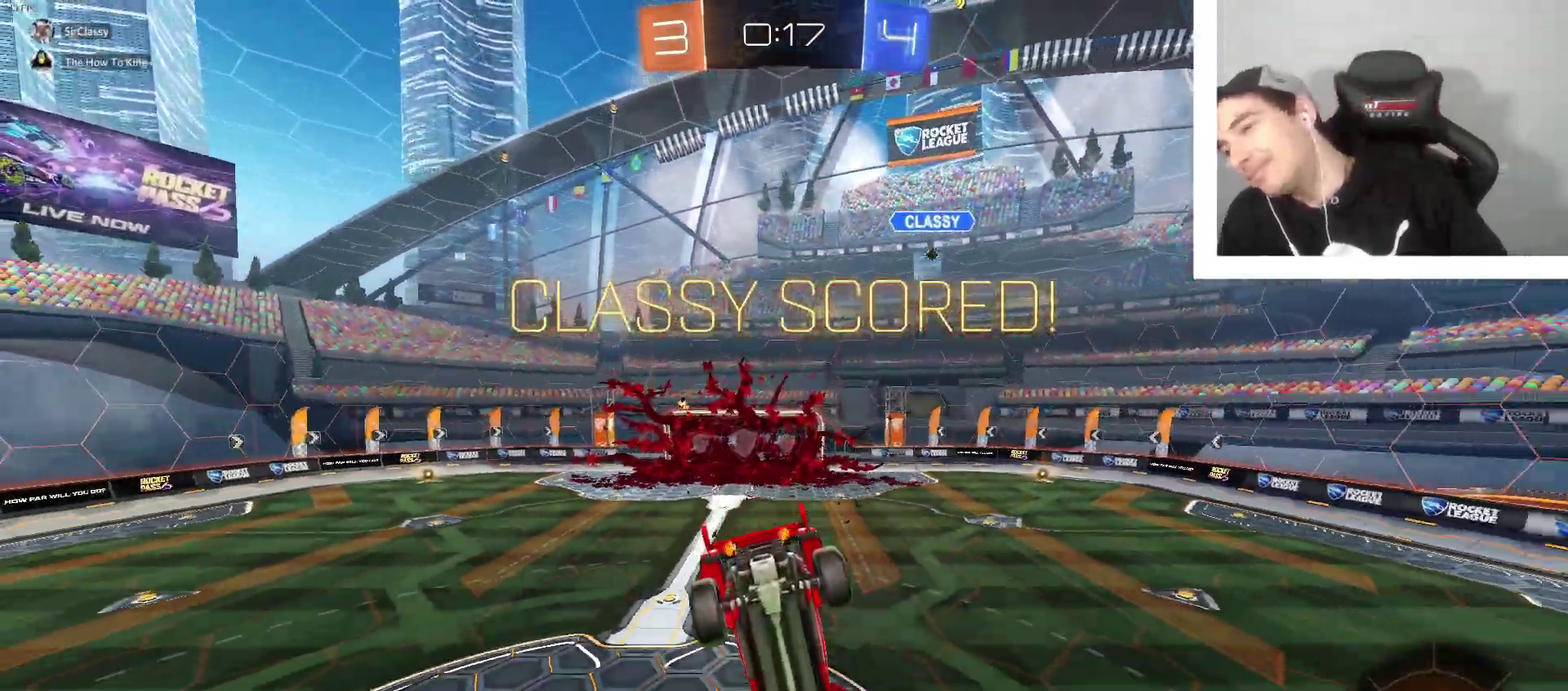
{"buttons": ["R2"], "left_stick": "center", "right_stick": "center", "events": [[200, "R2", "down"], [301, "left_stick", "left"], [467, "left_stick", "center"]]}
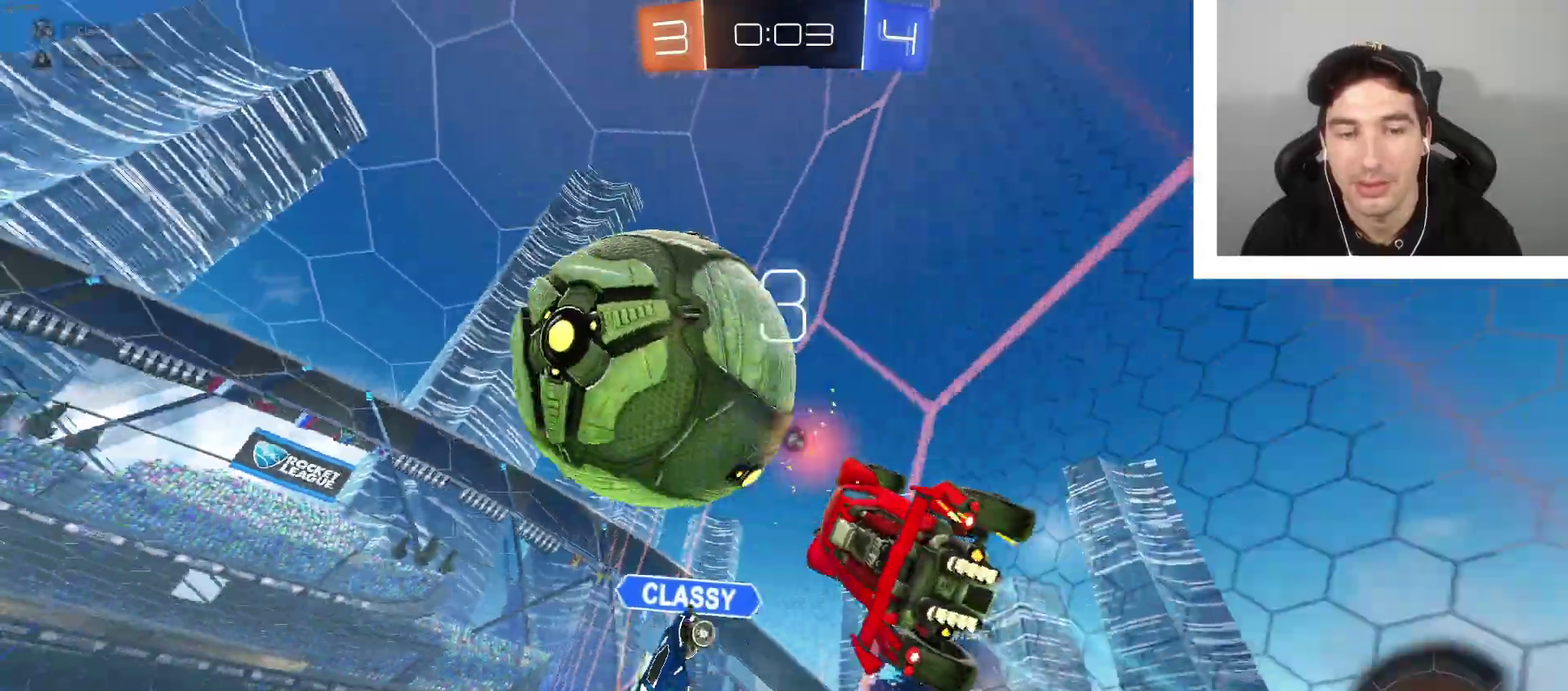
{"buttons": ["R2"], "left_stick": "center", "right_stick": "center", "events": [[233, "left_stick", "left"], [400, "left_stick", "center"]]}
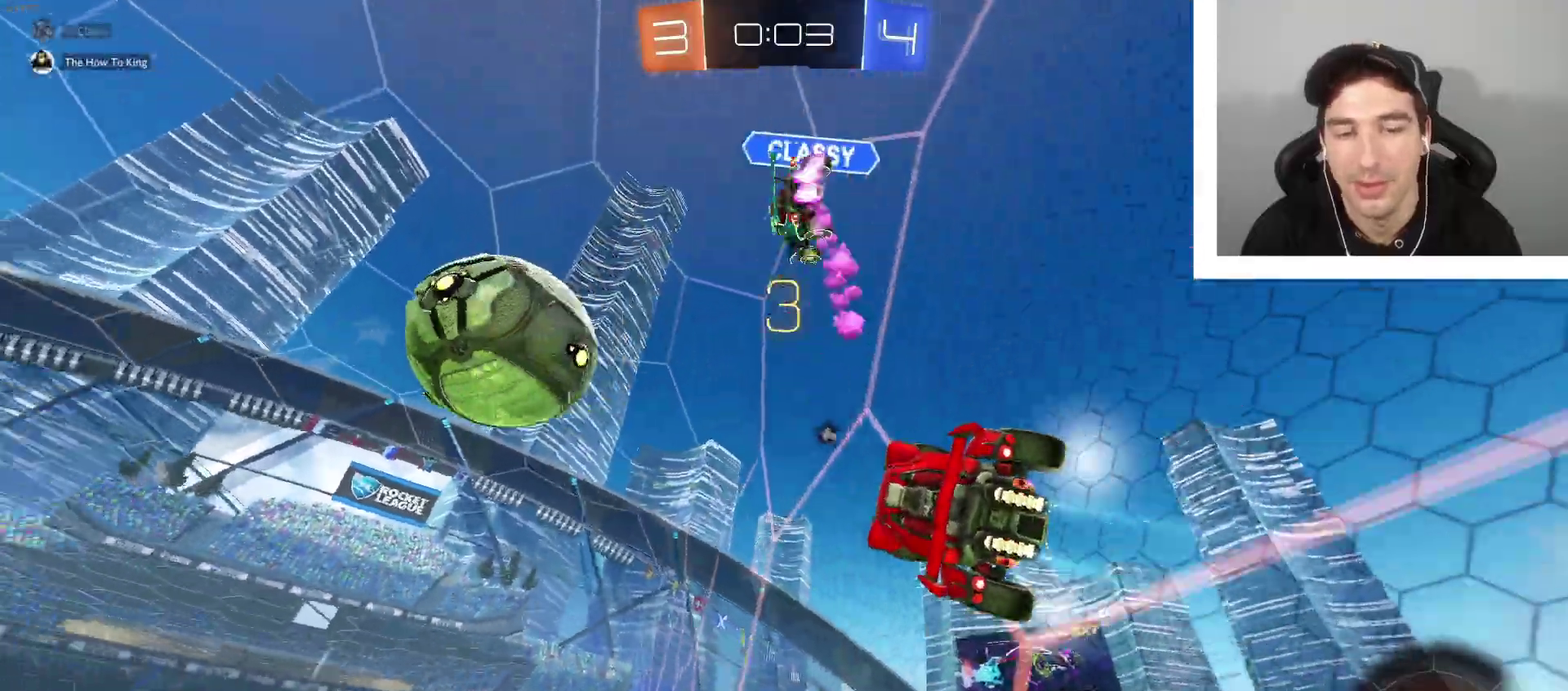
{"buttons": ["B", "R2"], "left_stick": "left", "right_stick": "center", "events": [[34, "left_stick", "left"], [200, "left_stick", "center"], [267, "left_stick", "left"], [367, "left_stick", "center"], [467, "B", "down"], [501, "left_stick", "left"]]}
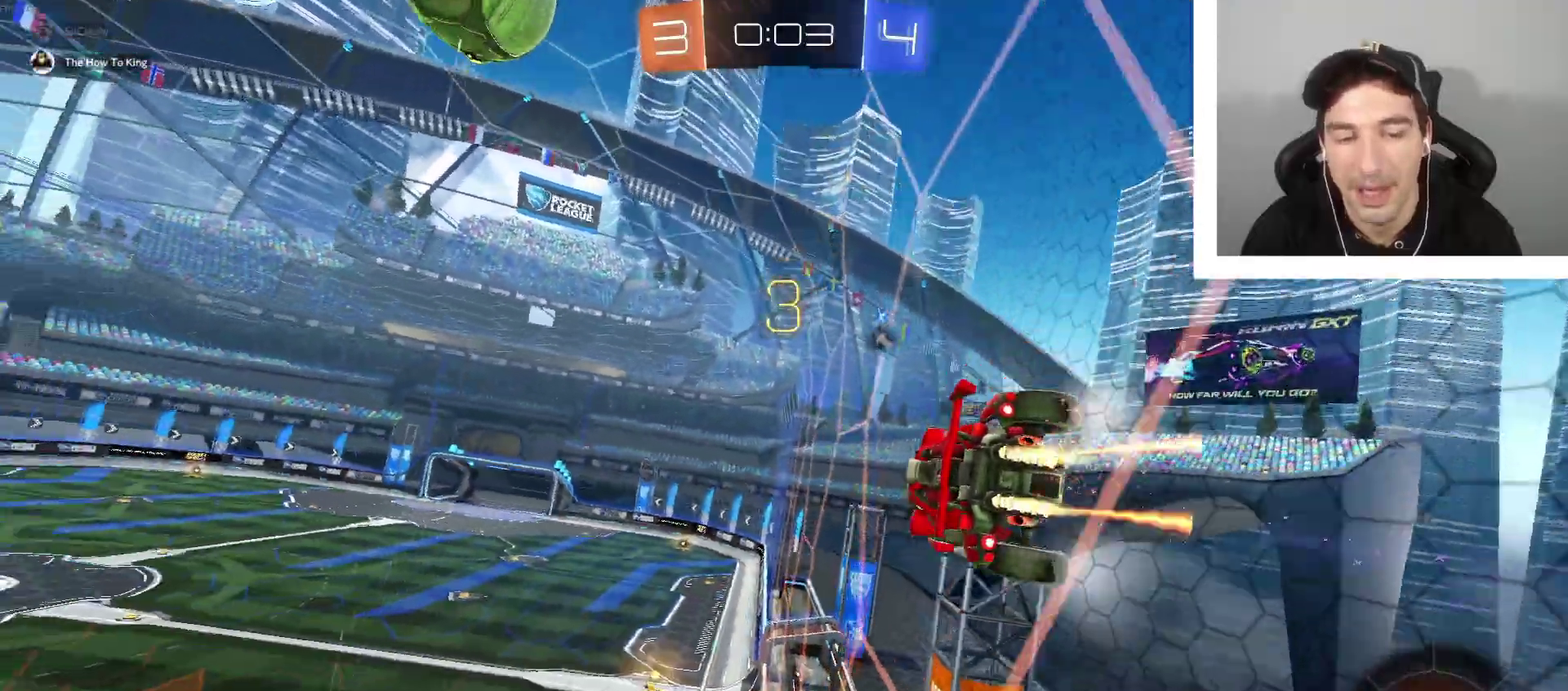
{"buttons": ["A", "B", "R1", "R2"], "left_stick": "center", "right_stick": "center", "events": [[100, "left_stick", "center"], [300, "left_stick", "left"], [367, "left_stick", "center"], [467, "A", "down"], [467, "R1", "down"]]}
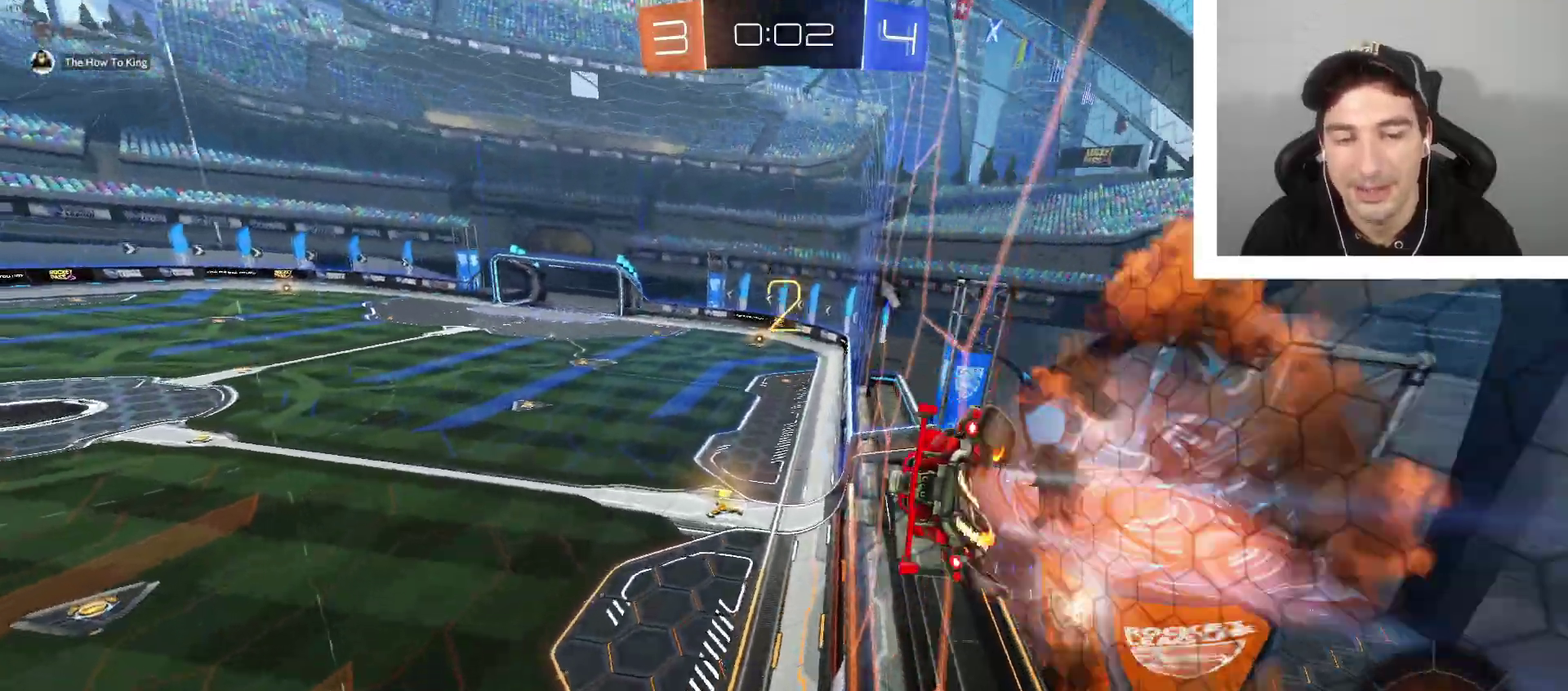
{"buttons": ["R2"], "left_stick": "center", "right_stick": "center", "events": [[34, "left_stick", "down-right"], [134, "B", "up"], [167, "A", "up"], [167, "R1", "up"], [167, "left_stick", "center"]]}
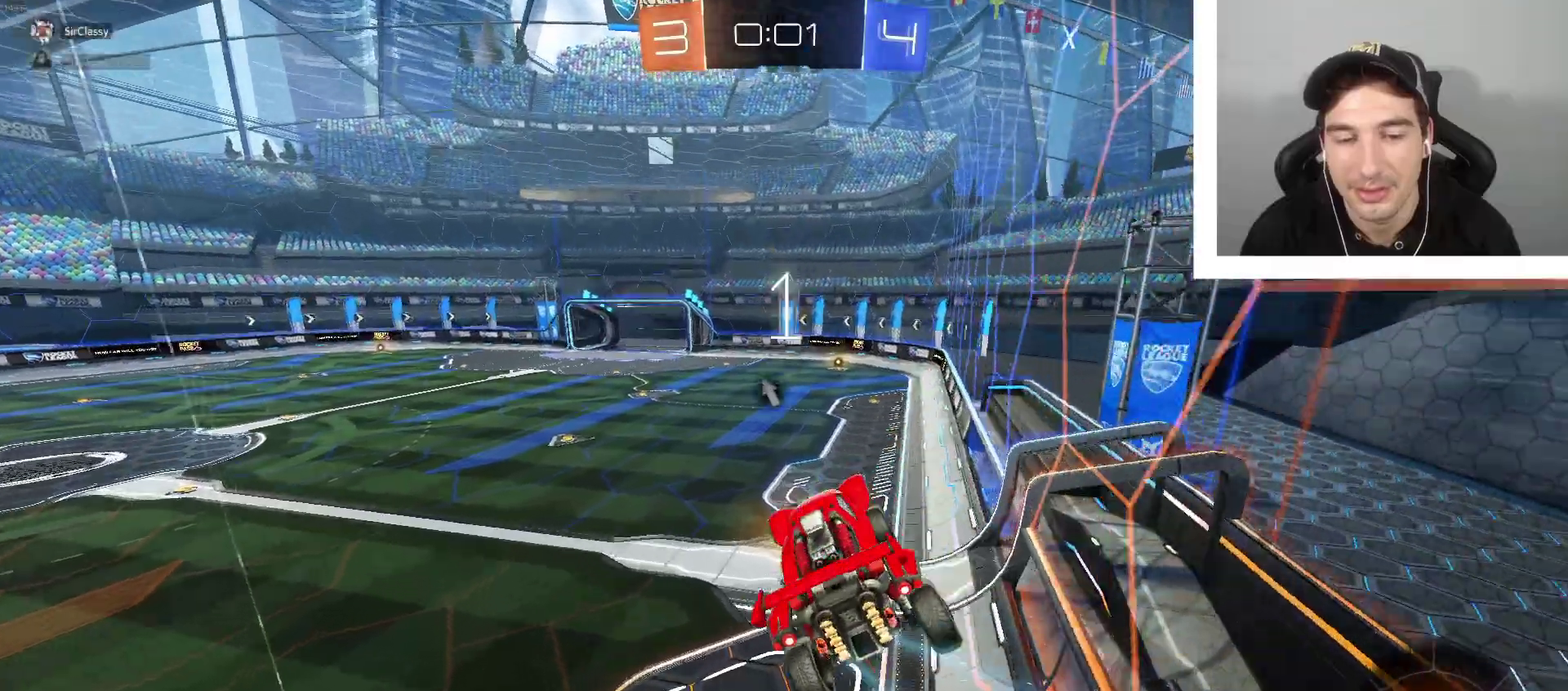
{"buttons": ["R2"], "left_stick": "left", "right_stick": "center", "events": [[333, "left_stick", "left"]]}